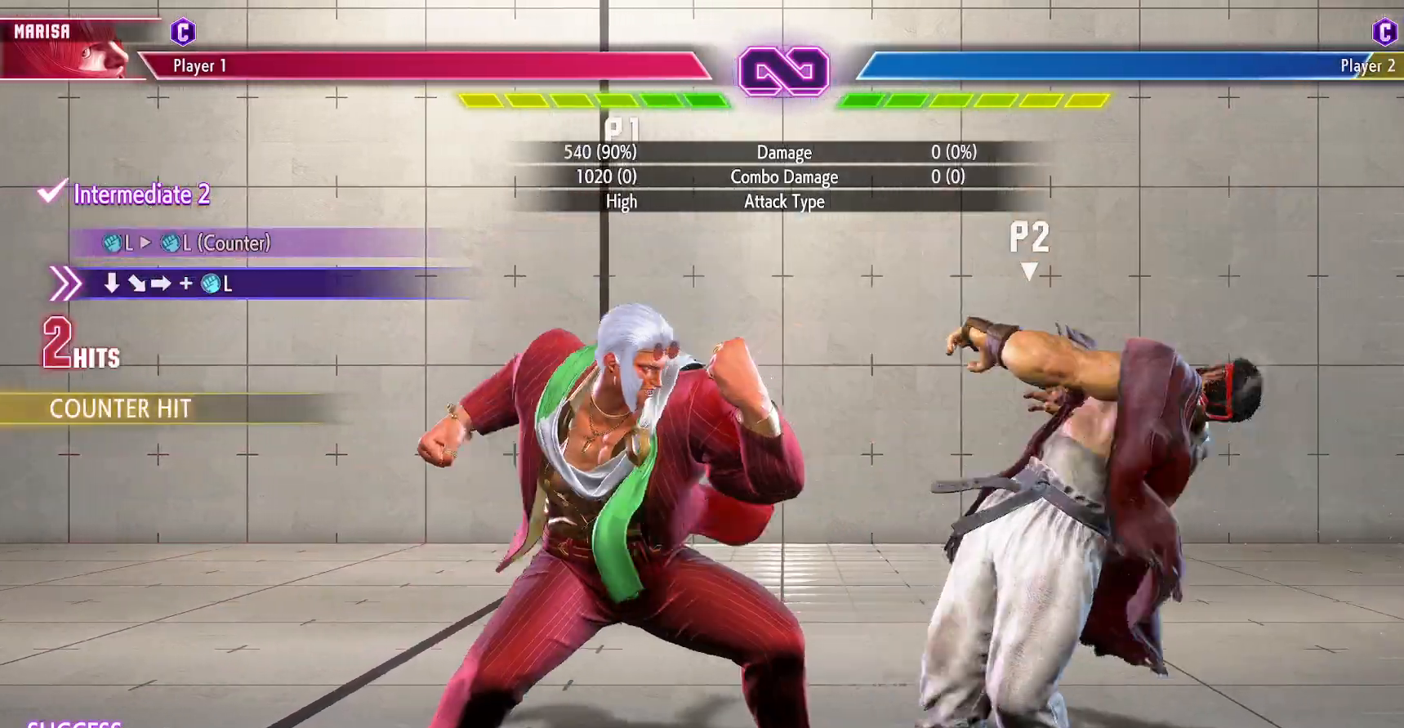
Gameplay with a controller (arcade stick); each line is a JSON object with the inputs held at the frame after it. "events" lists button and stick changes between this image and that frame as [ms after this image, input, new state], when the widget could be followed in between. Not read: L3 R3.
{"buttons": [], "events": []}
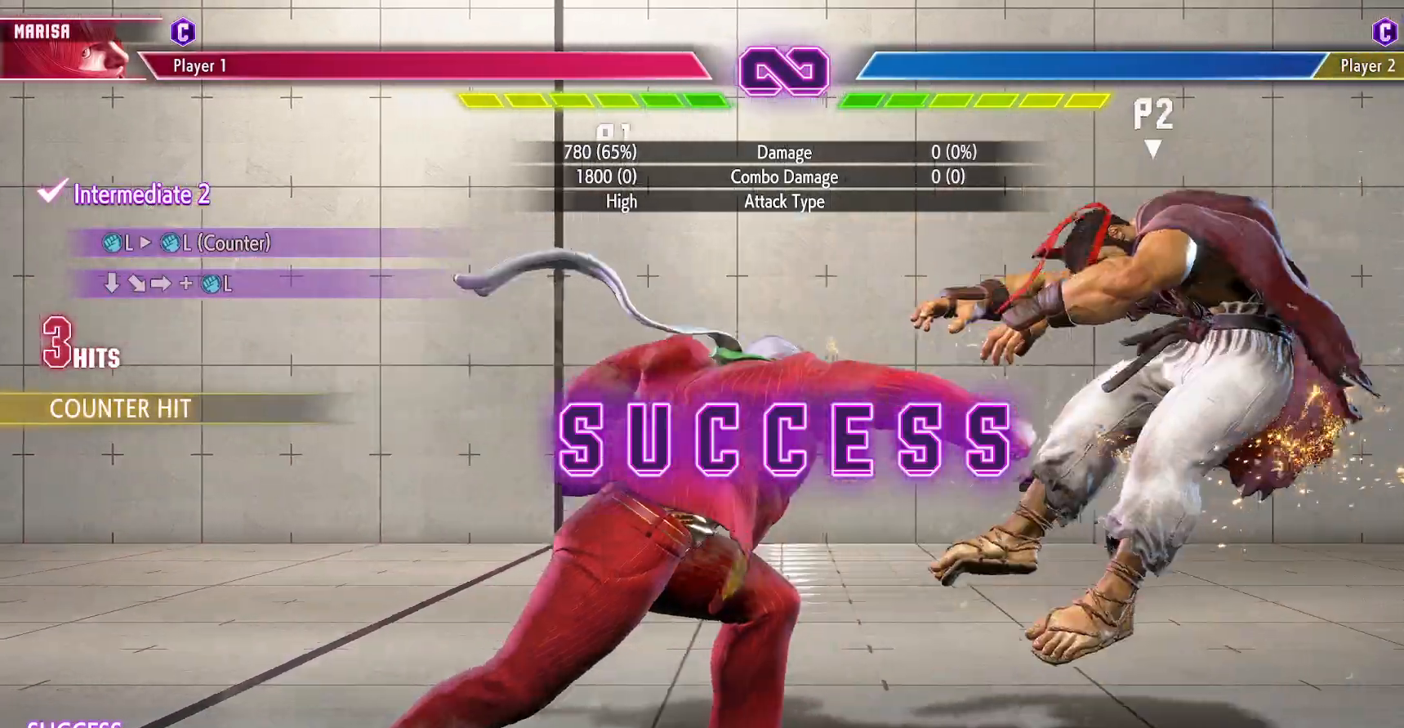
{"buttons": [], "events": []}
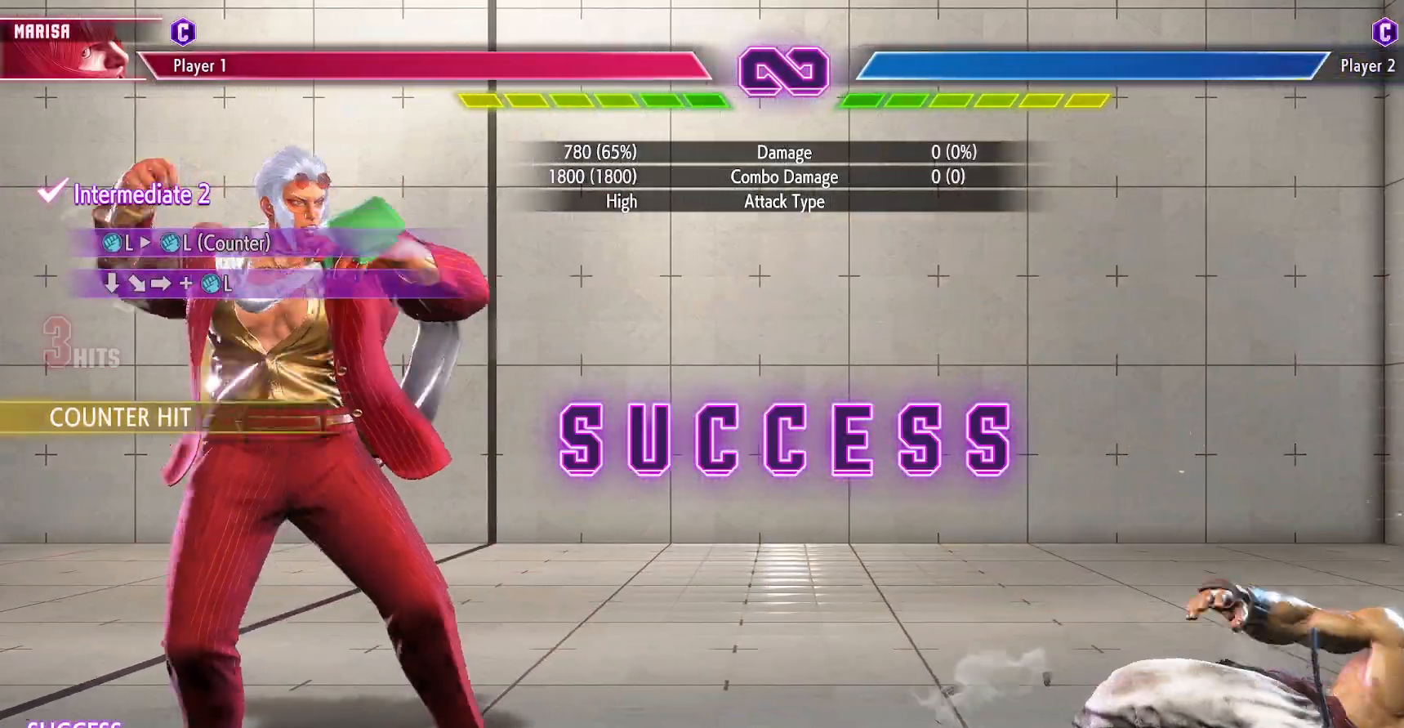
{"buttons": [], "events": []}
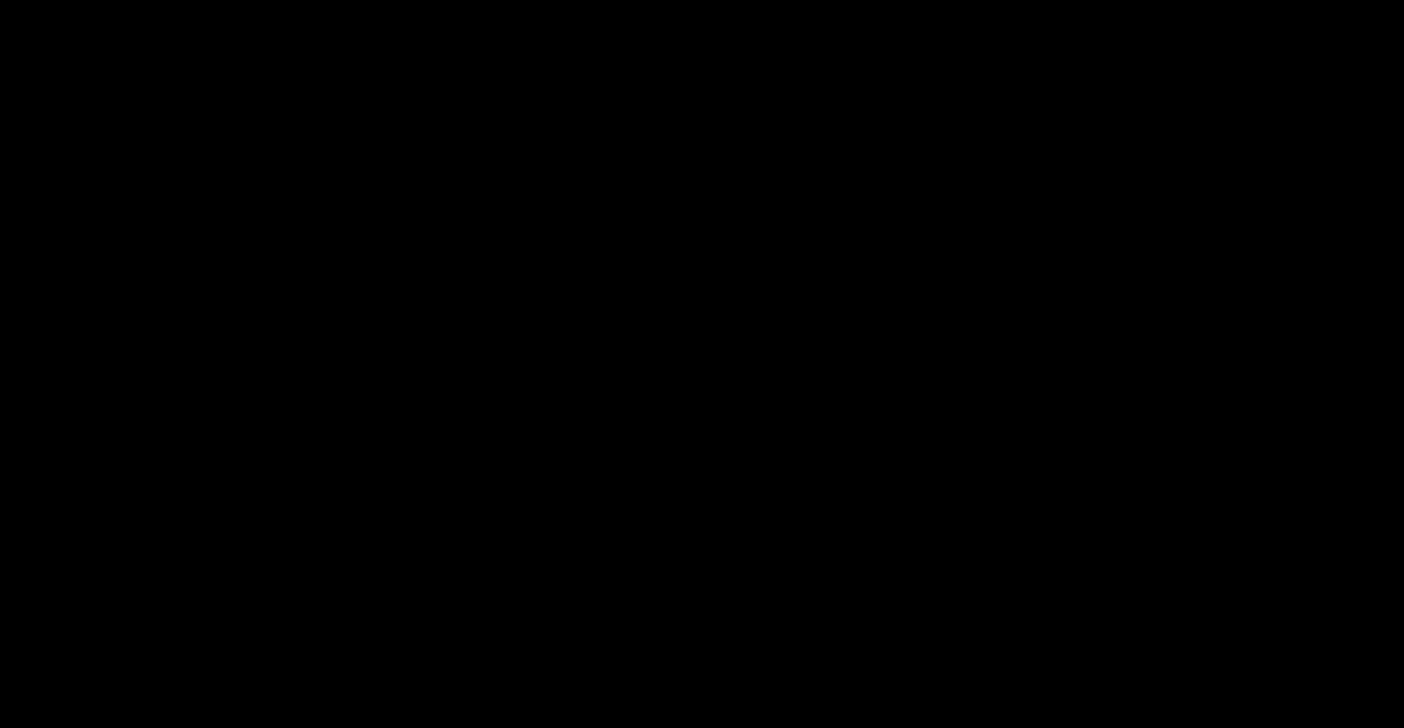
{"buttons": [], "events": [[217, "DPAD_RIGHT", "down"], [267, "DPAD_RIGHT", "up"], [350, "DPAD_RIGHT", "down"], [417, "DPAD_RIGHT", "up"]]}
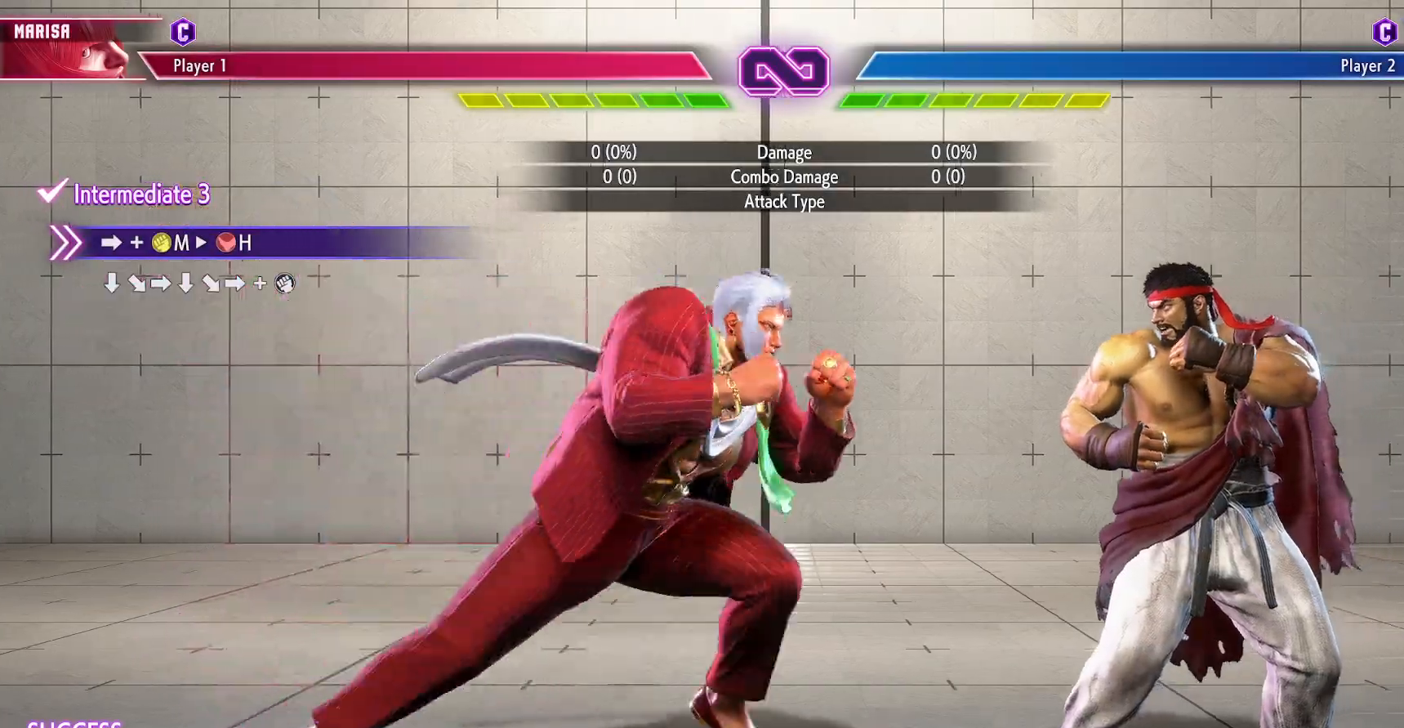
{"buttons": [], "events": [[67, "DPAD_RIGHT", "down"], [150, "DPAD_RIGHT", "up"], [217, "DPAD_RIGHT", "down"], [300, "DPAD_RIGHT", "up"]]}
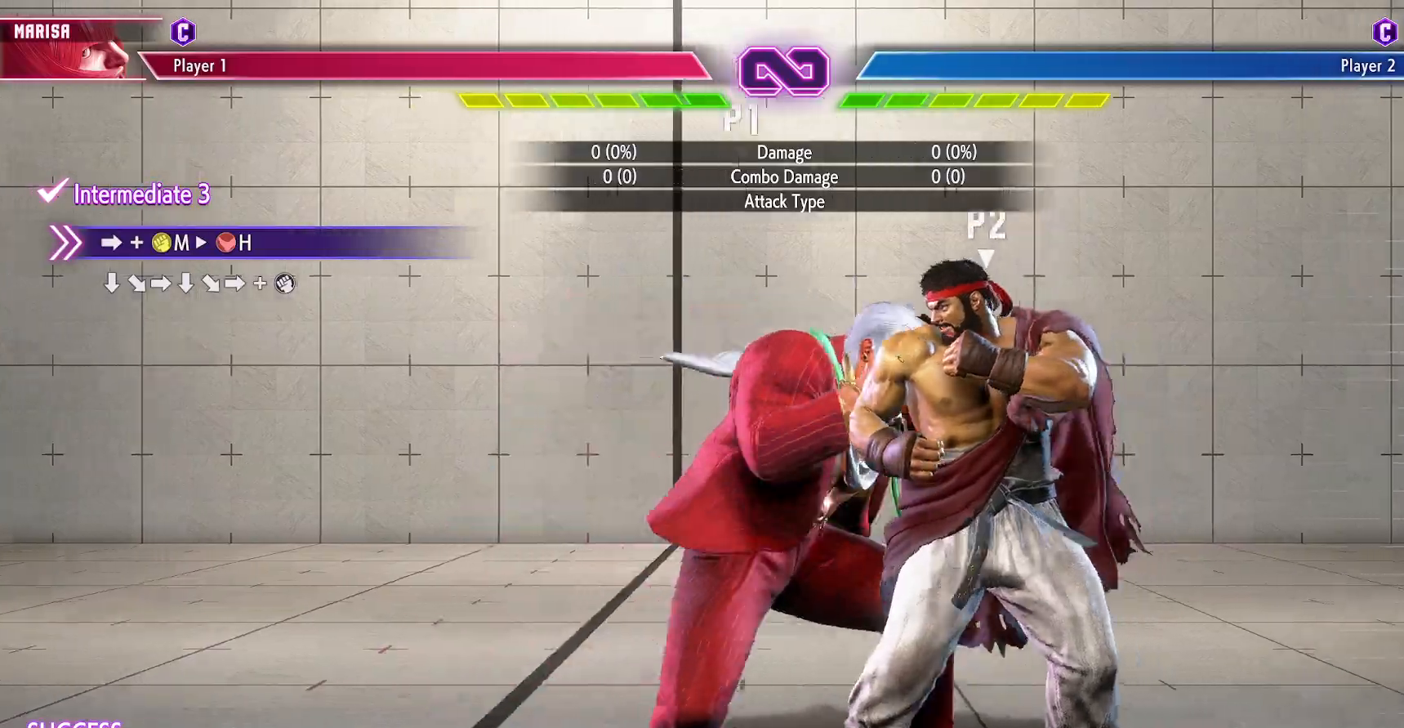
{"buttons": [], "events": []}
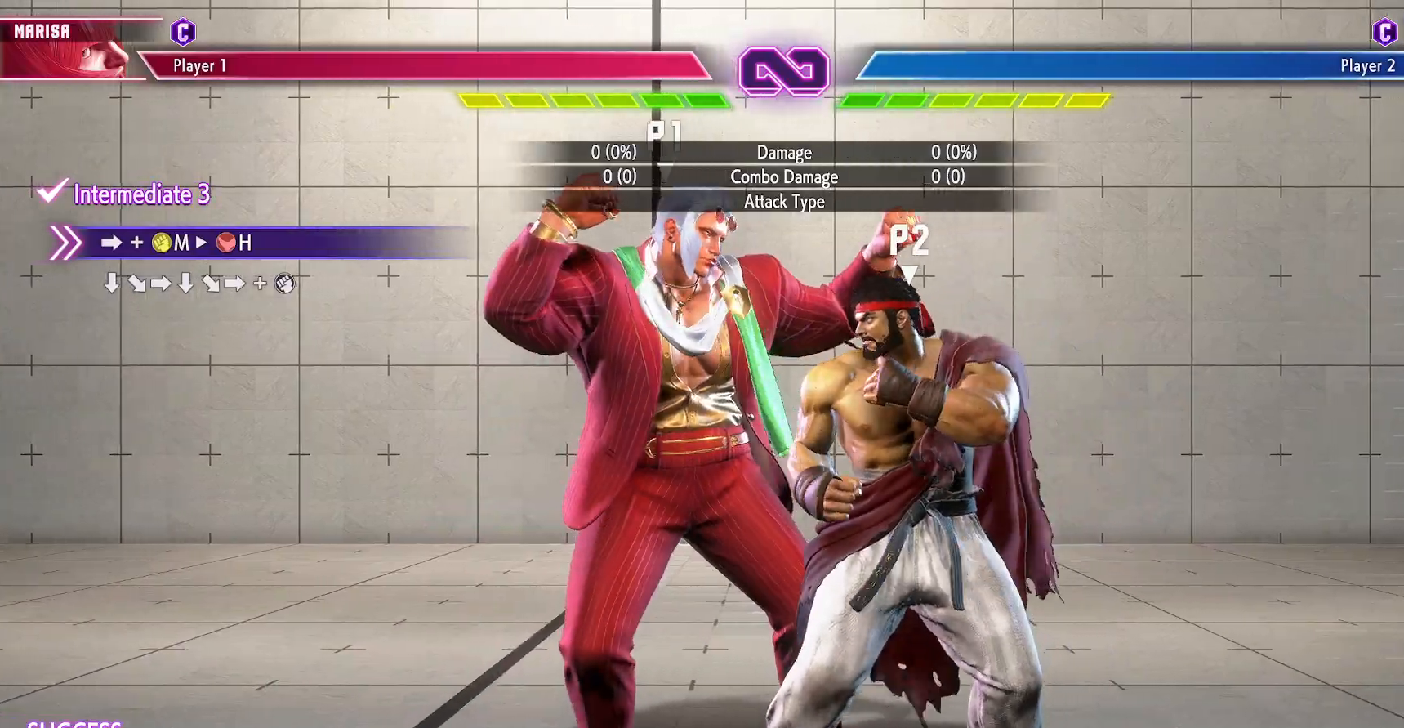
{"buttons": ["R2"], "events": [[150, "DPAD_RIGHT", "down"], [267, "TRIANGLE", "down"], [350, "TRIANGLE", "up"], [417, "DPAD_RIGHT", "up"], [467, "R2", "down"]]}
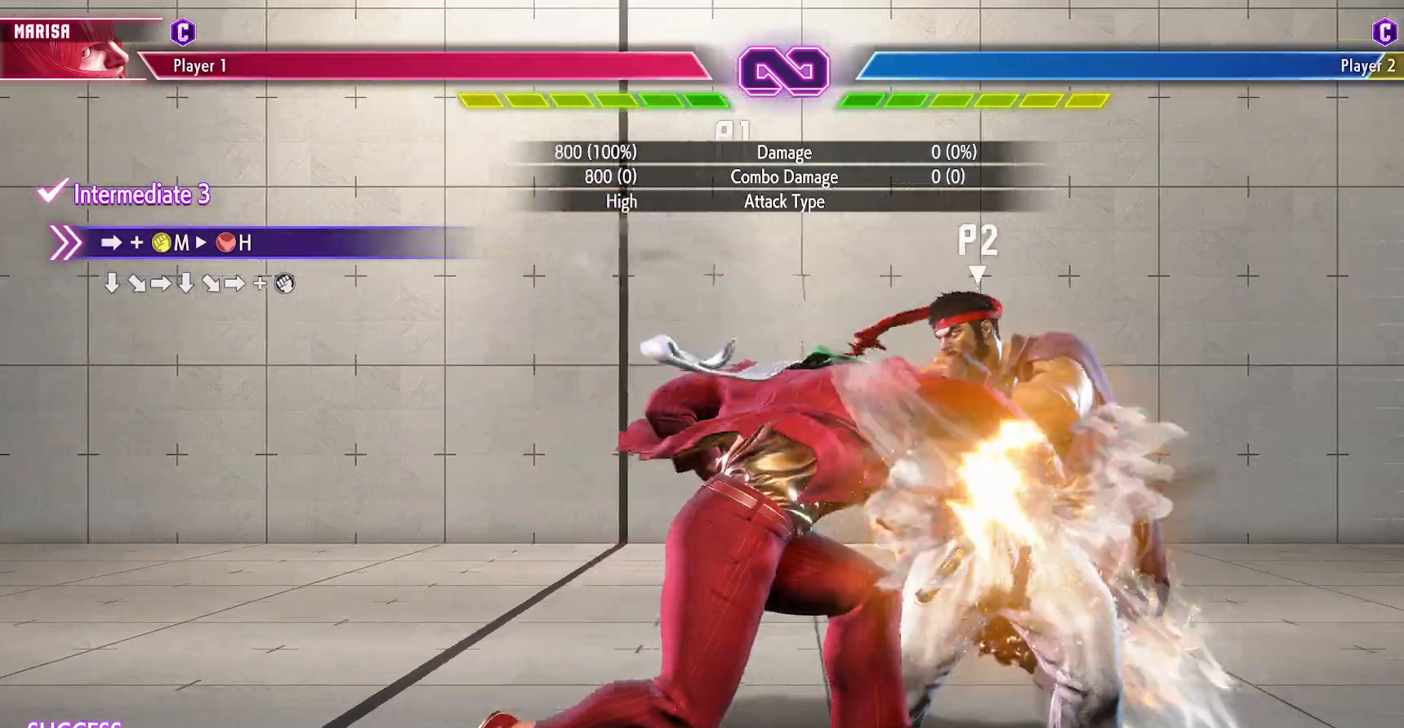
{"buttons": [], "events": [[50, "R2", "up"], [150, "DPAD_DOWN", "down"], [217, "DPAD_DOWN", "up"], [217, "DPAD_RIGHT", "down"], [267, "DPAD_RIGHT", "up"], [317, "DPAD_DOWN", "down"], [367, "DPAD_RIGHT", "down"], [383, "DPAD_DOWN", "up"], [417, "DPAD_RIGHT", "up"], [450, "SQUARE", "down"], [500, "SQUARE", "up"]]}
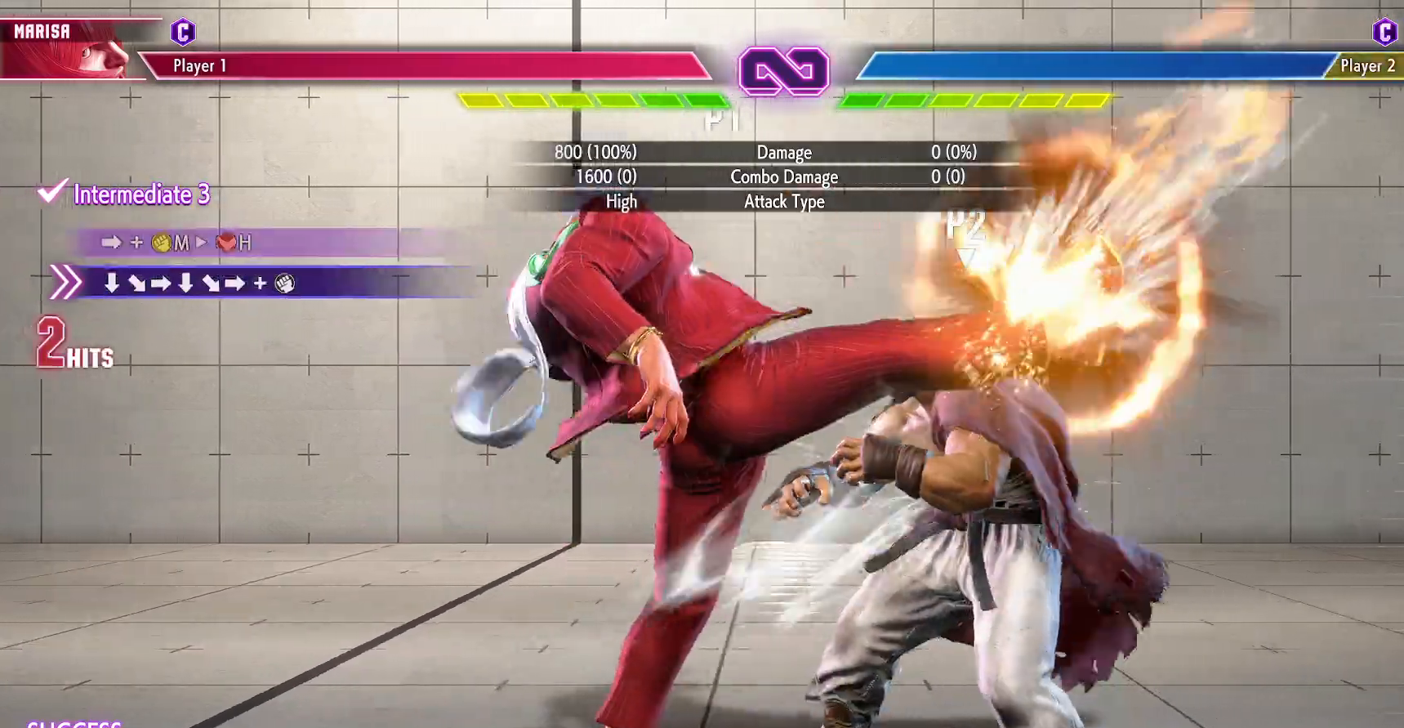
{"buttons": [], "events": []}
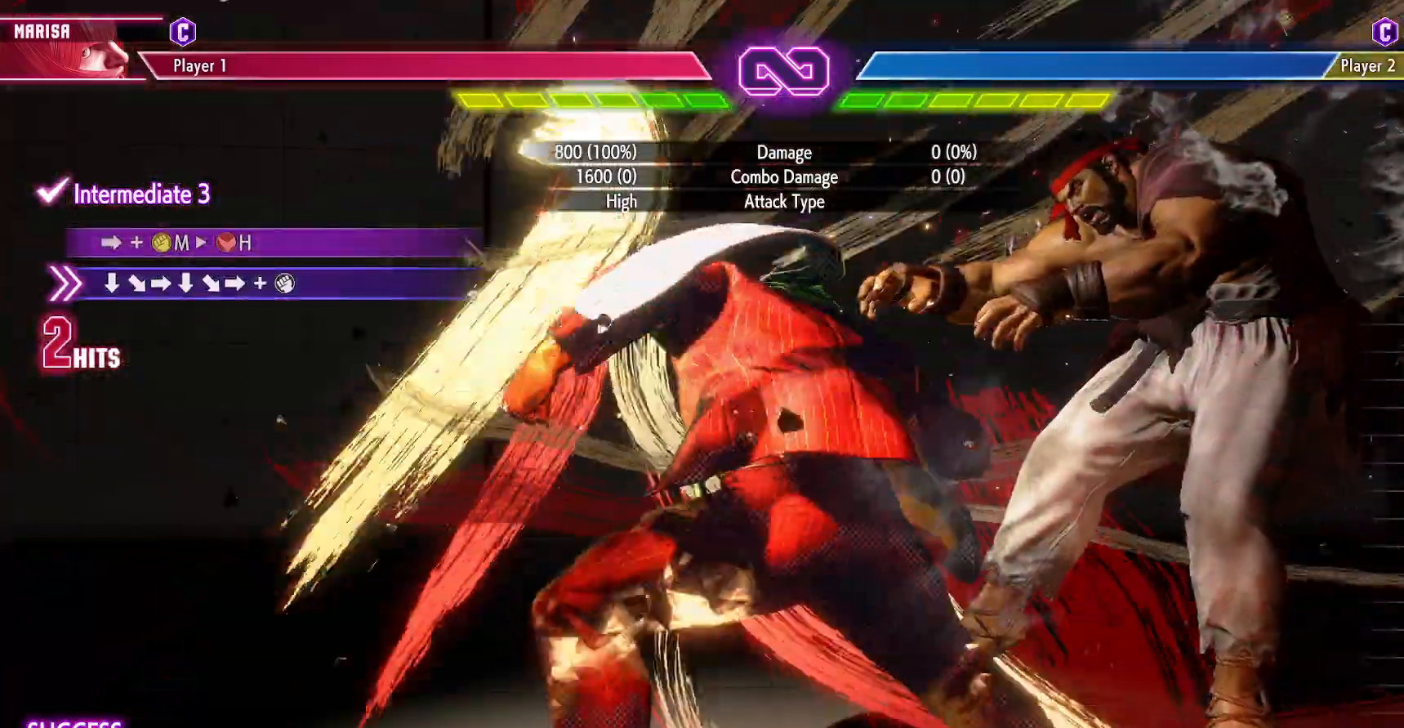
{"buttons": [], "events": []}
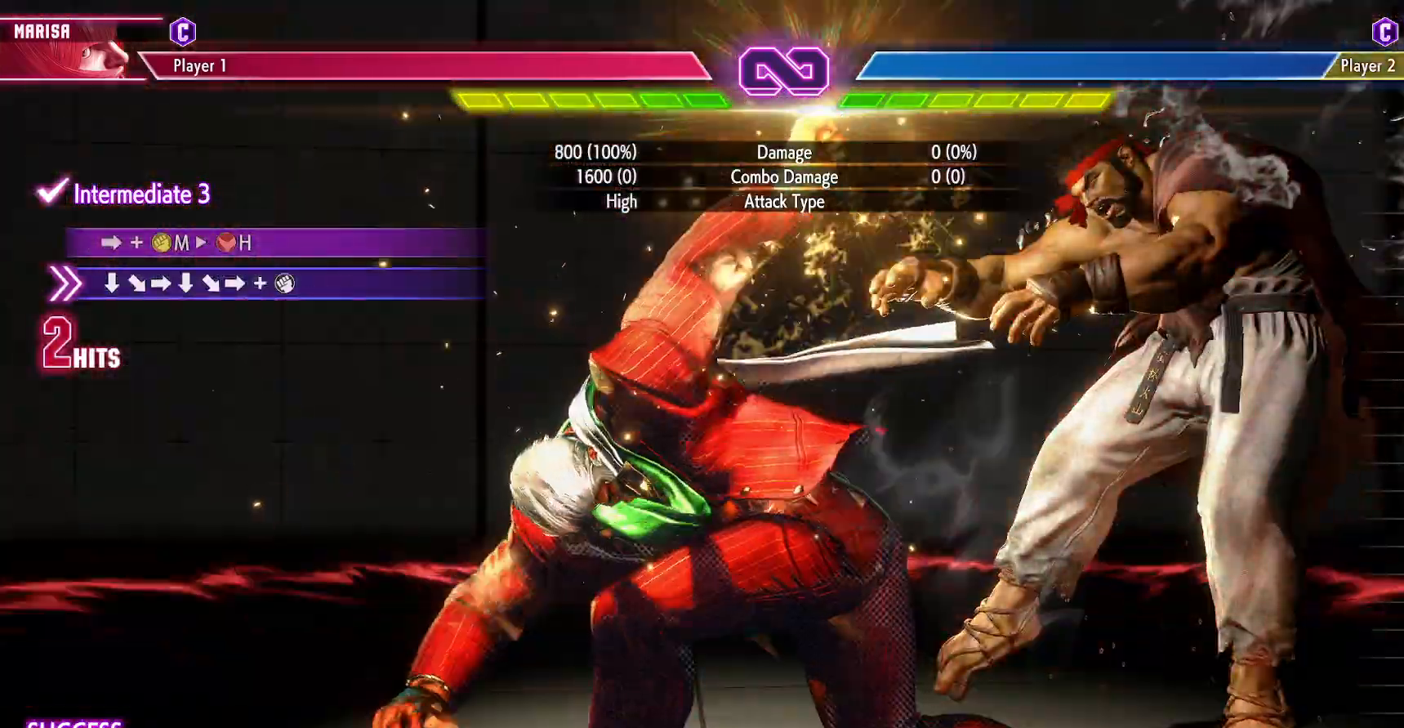
{"buttons": [], "events": []}
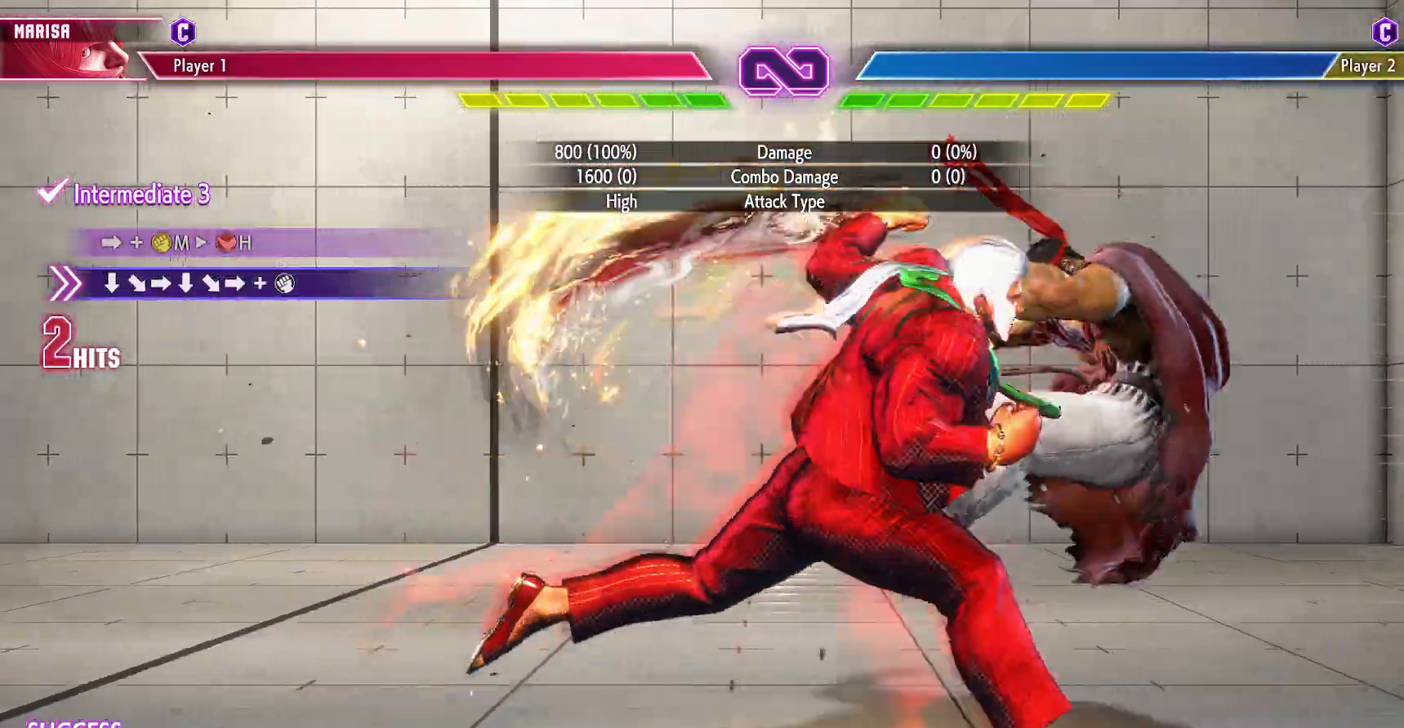
{"buttons": [], "events": []}
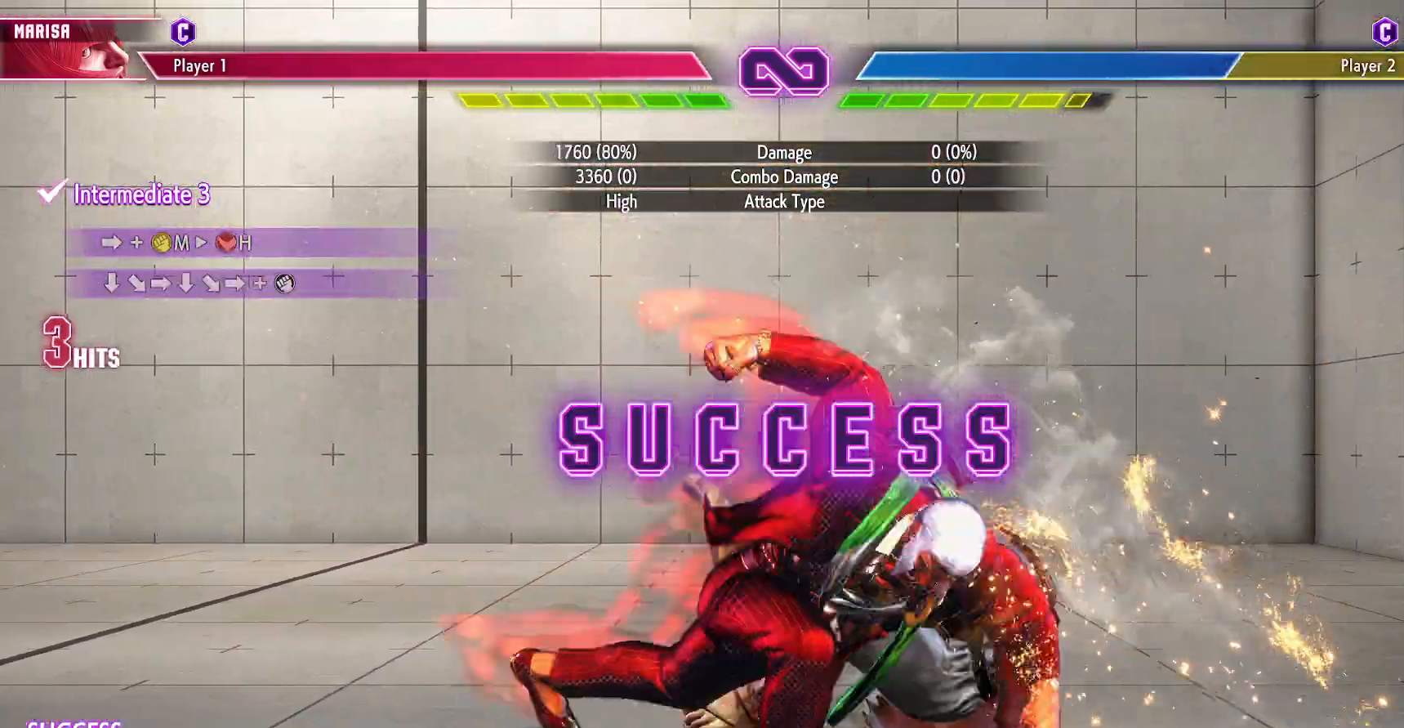
{"buttons": [], "events": []}
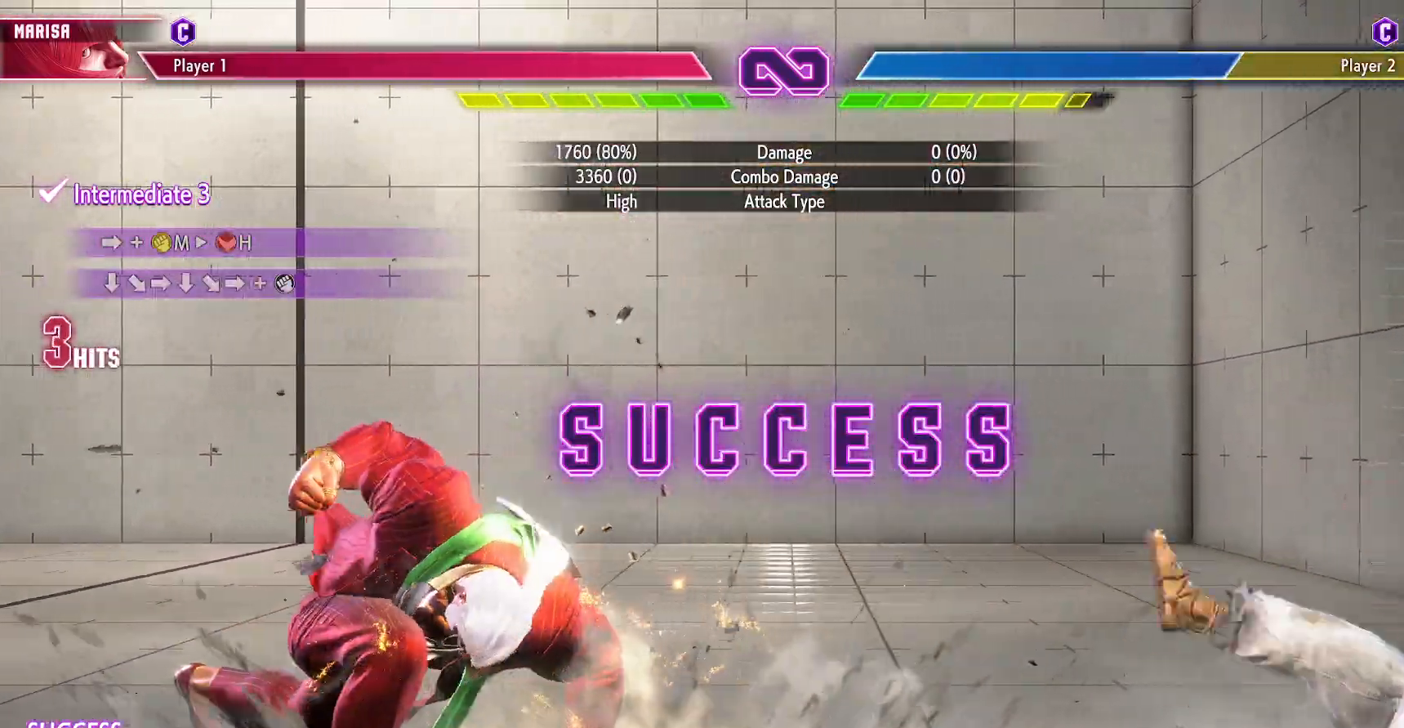
{"buttons": [], "events": []}
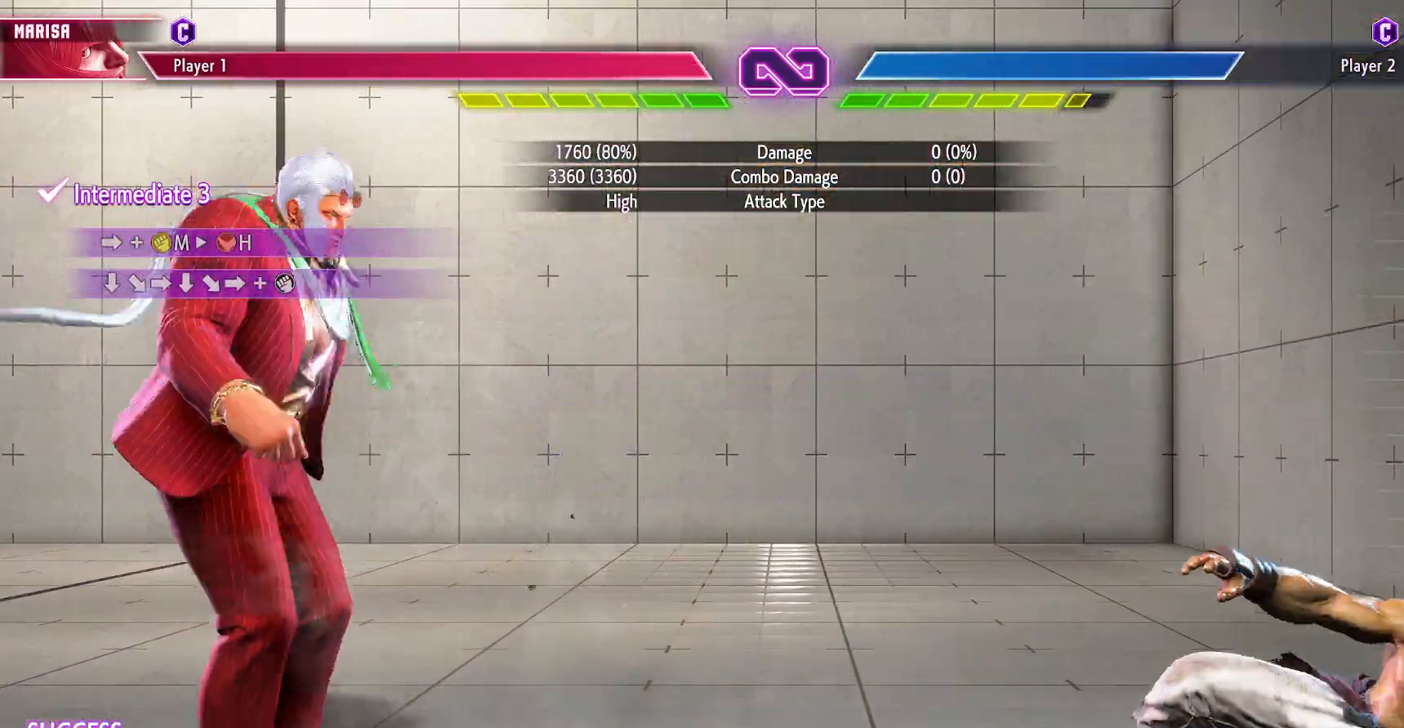
{"buttons": [], "events": []}
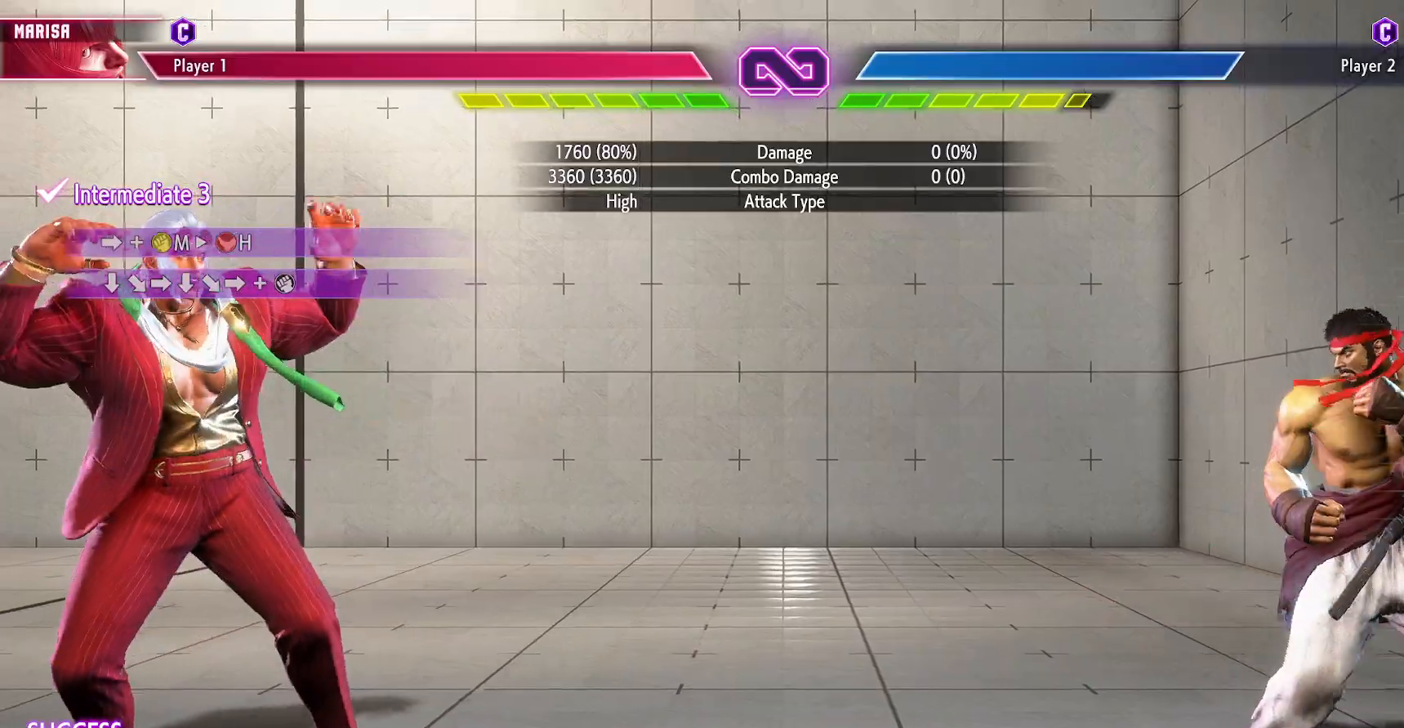
{"buttons": [], "events": [[417, "DPAD_RIGHT", "down"], [467, "DPAD_RIGHT", "up"]]}
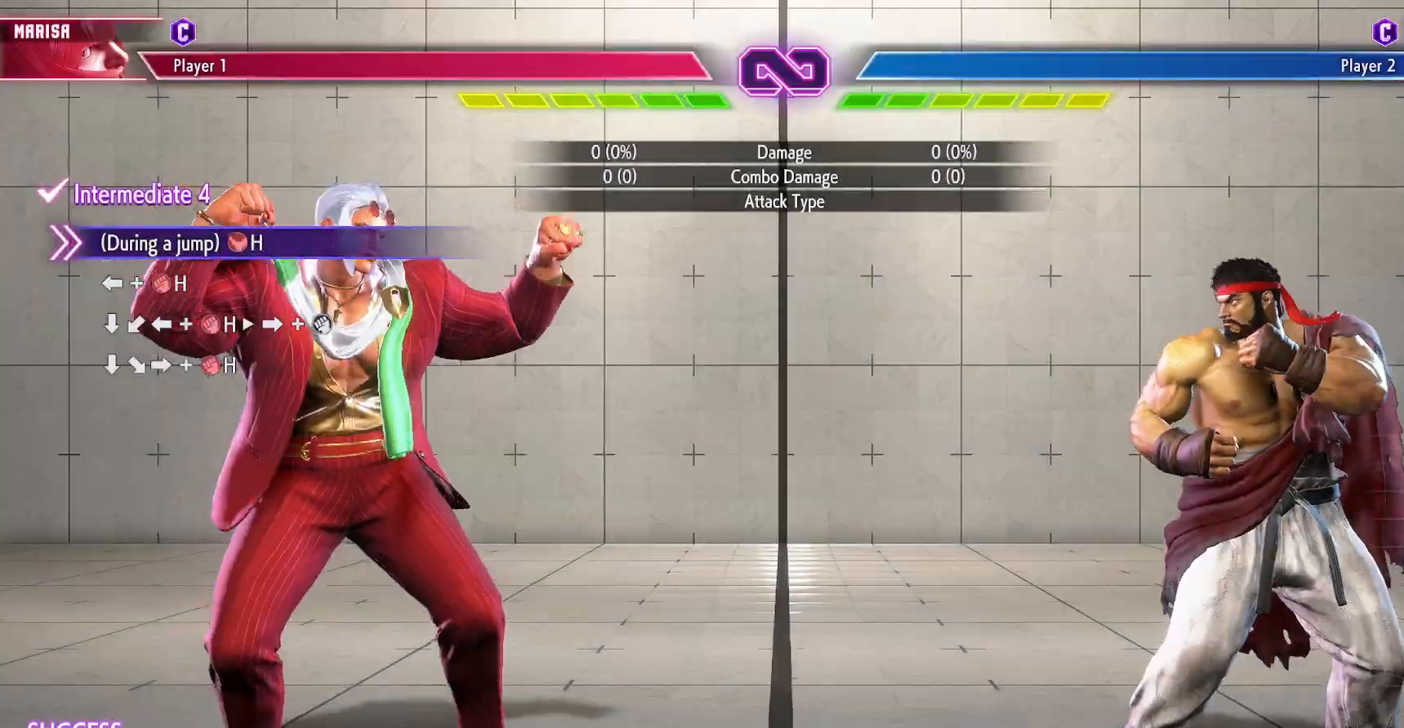
{"buttons": [], "events": [[67, "DPAD_RIGHT", "down"], [117, "DPAD_RIGHT", "up"], [217, "DPAD_RIGHT", "down"], [267, "DPAD_RIGHT", "up"], [367, "DPAD_RIGHT", "down"], [450, "DPAD_RIGHT", "up"]]}
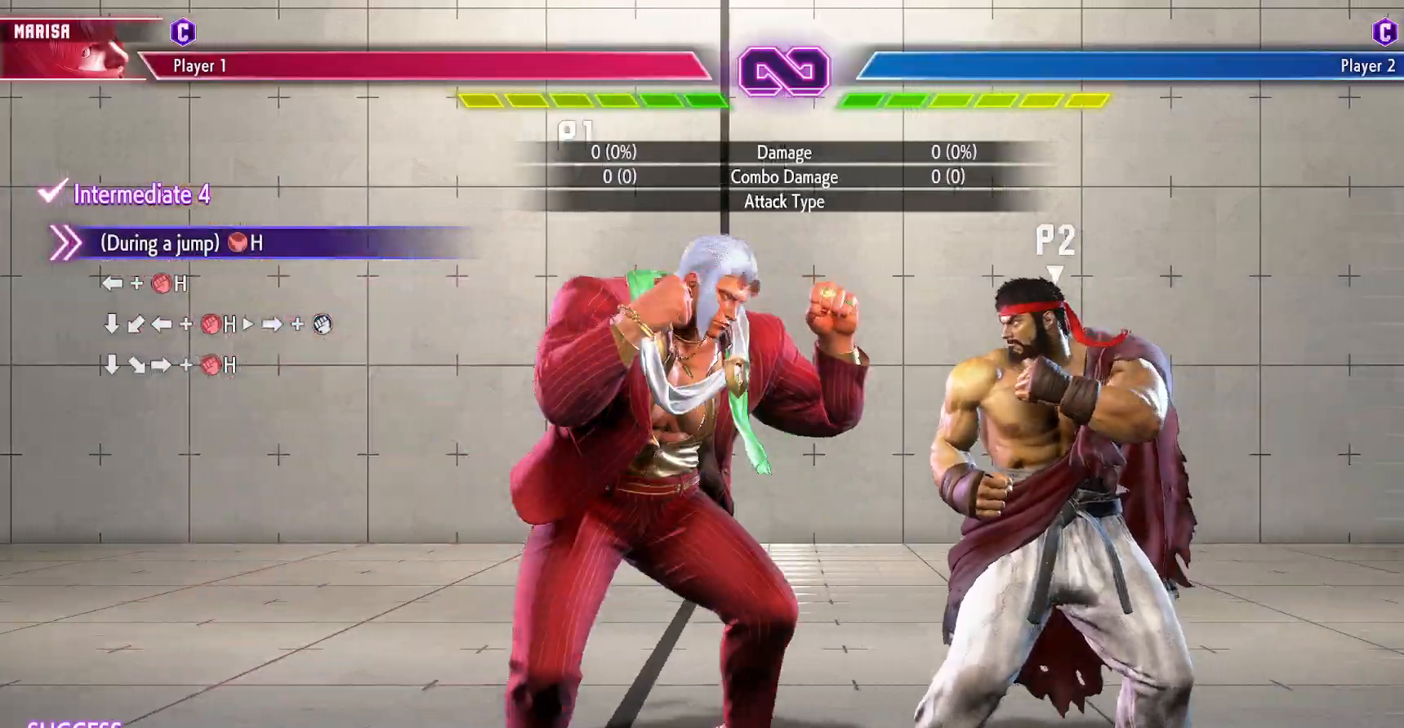
{"buttons": [], "events": [[333, "DPAD_UP", "down"], [450, "DPAD_UP", "up"]]}
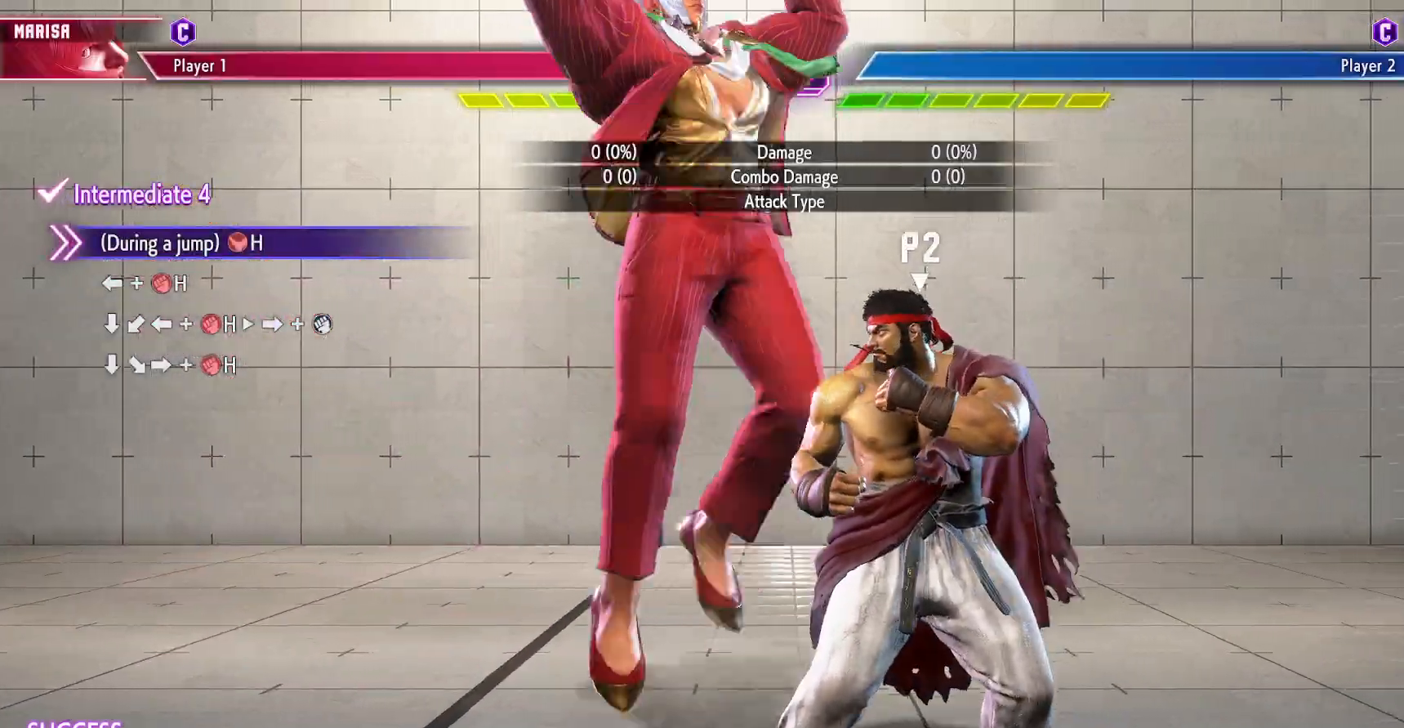
{"buttons": ["DPAD_LEFT"], "events": [[333, "R2", "down"], [400, "R2", "up"], [450, "DPAD_LEFT", "down"]]}
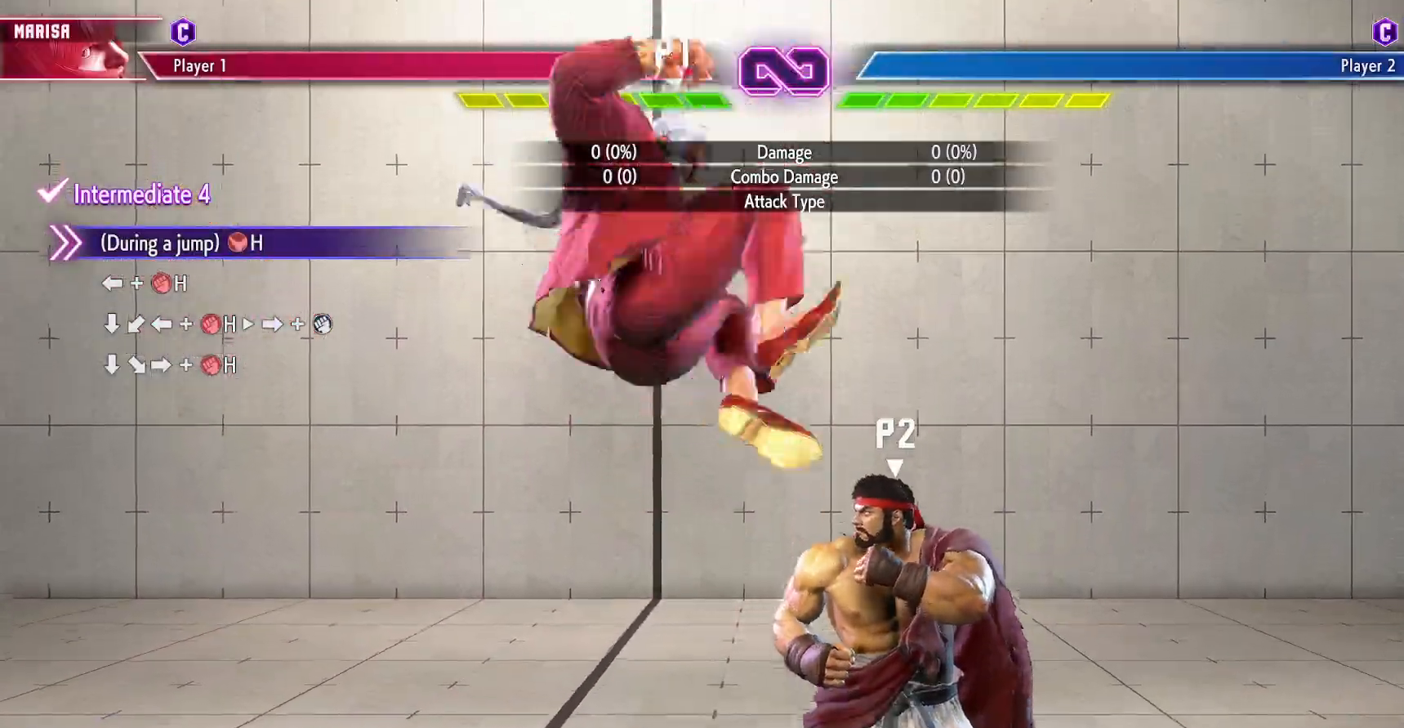
{"buttons": ["DPAD_DOWN"], "events": [[100, "R1", "down"], [167, "R1", "up"], [267, "R1", "down"], [350, "R1", "up"], [400, "DPAD_LEFT", "up"], [467, "DPAD_DOWN", "down"]]}
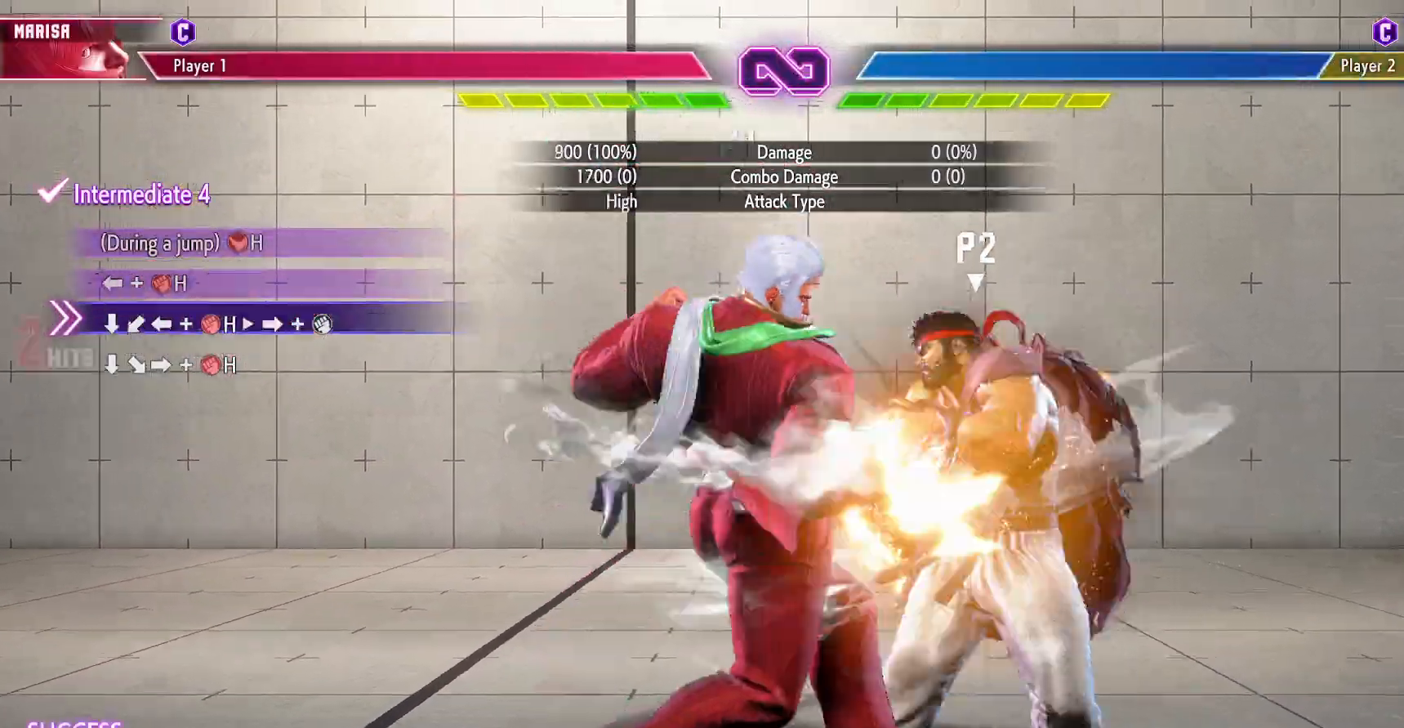
{"buttons": ["DPAD_RIGHT"], "events": [[17, "DPAD_LEFT", "down"], [67, "DPAD_DOWN", "up"], [100, "DPAD_LEFT", "up"], [100, "R1", "down"], [150, "R1", "up"], [217, "DPAD_RIGHT", "down"], [250, "R1", "down"], [300, "R1", "up"], [400, "R1", "down"], [450, "R1", "up"]]}
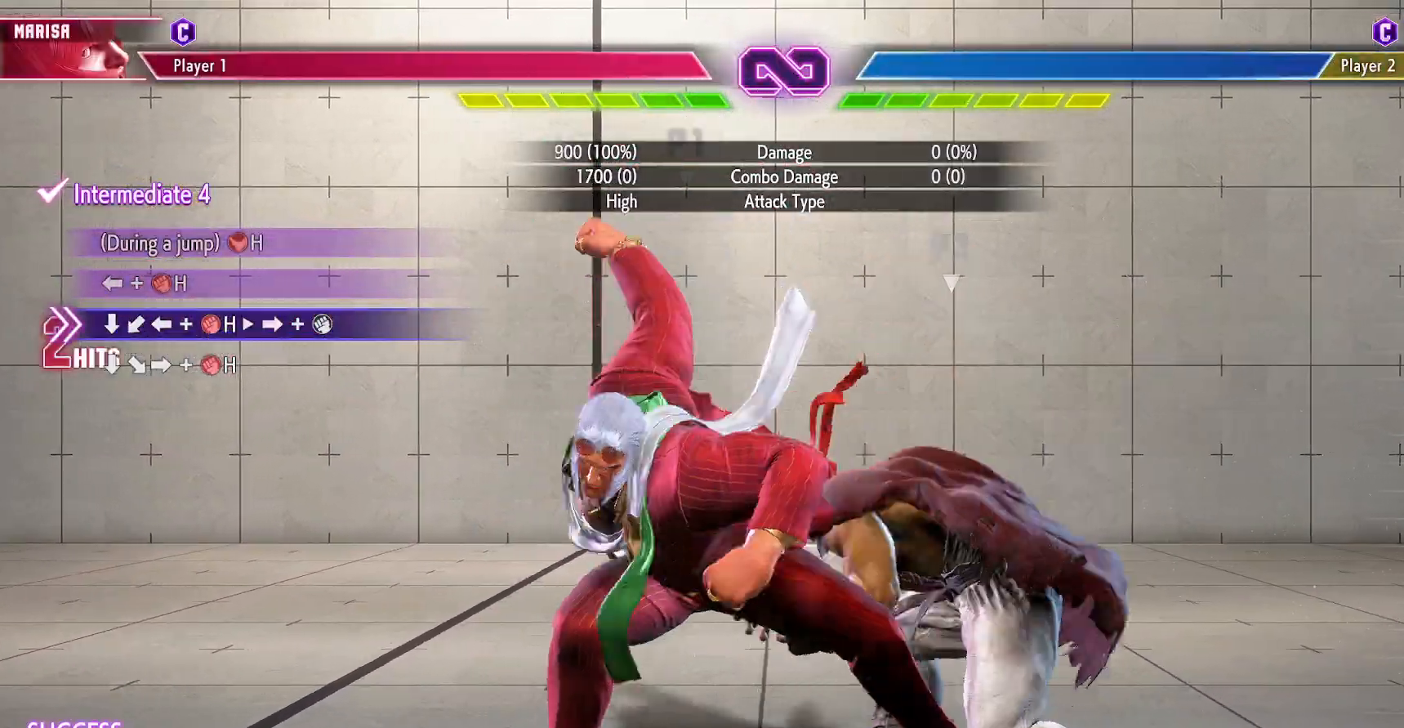
{"buttons": ["R1", "DPAD_RIGHT"], "events": [[17, "R1", "down"], [100, "R1", "up"], [167, "R1", "down"], [233, "R1", "up"], [317, "R1", "down"], [400, "R1", "up"], [467, "R1", "down"]]}
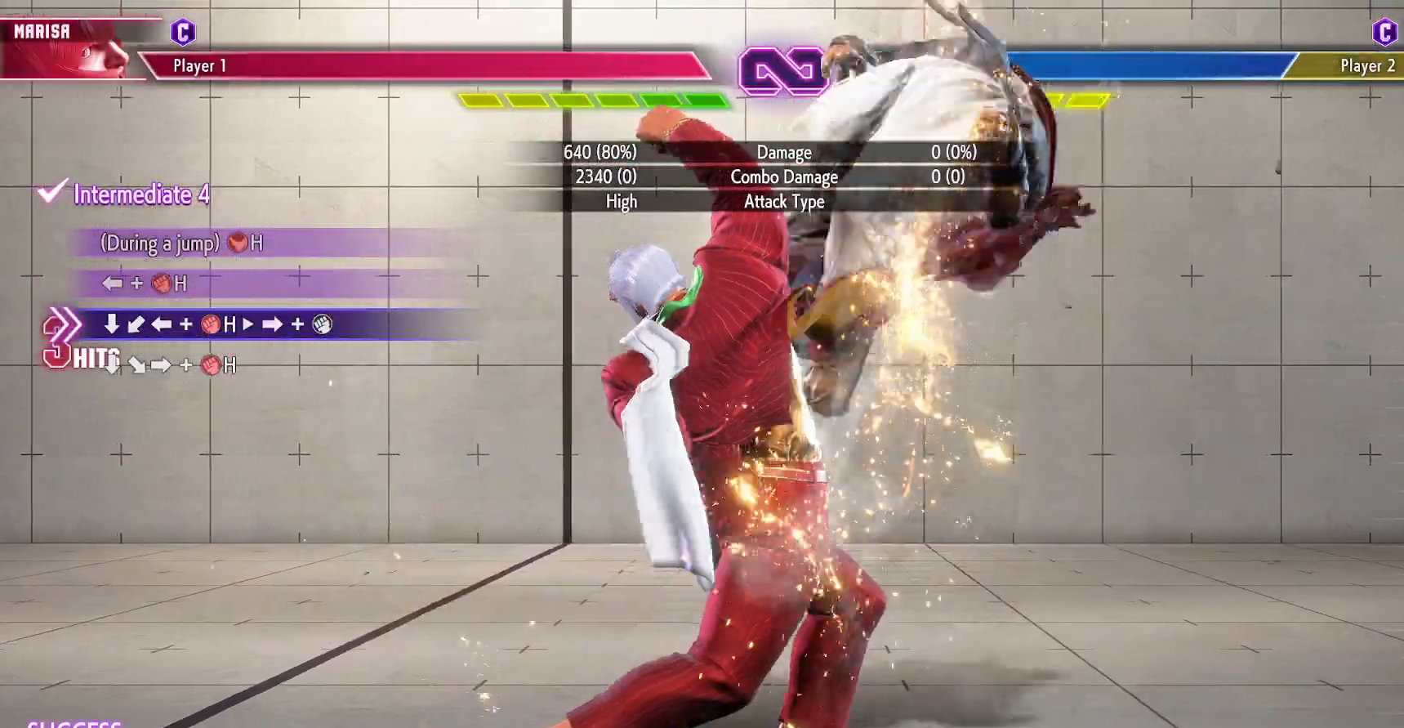
{"buttons": [], "events": [[33, "R1", "up"], [117, "R1", "down"], [167, "R1", "up"], [267, "DPAD_RIGHT", "up"]]}
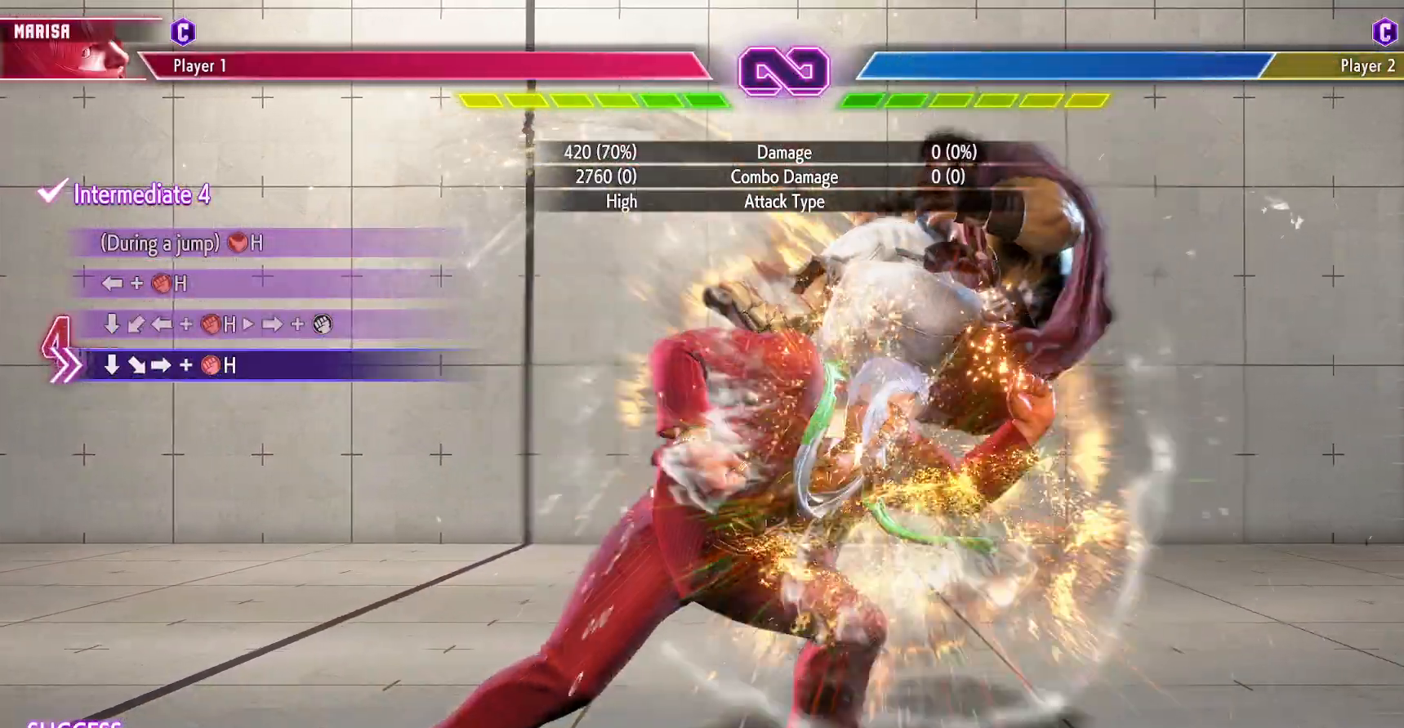
{"buttons": [], "events": [[350, "DPAD_DOWN", "down"], [383, "DPAD_RIGHT", "down"], [400, "DPAD_DOWN", "up"], [450, "DPAD_RIGHT", "up"], [450, "R1", "down"], [500, "R1", "up"]]}
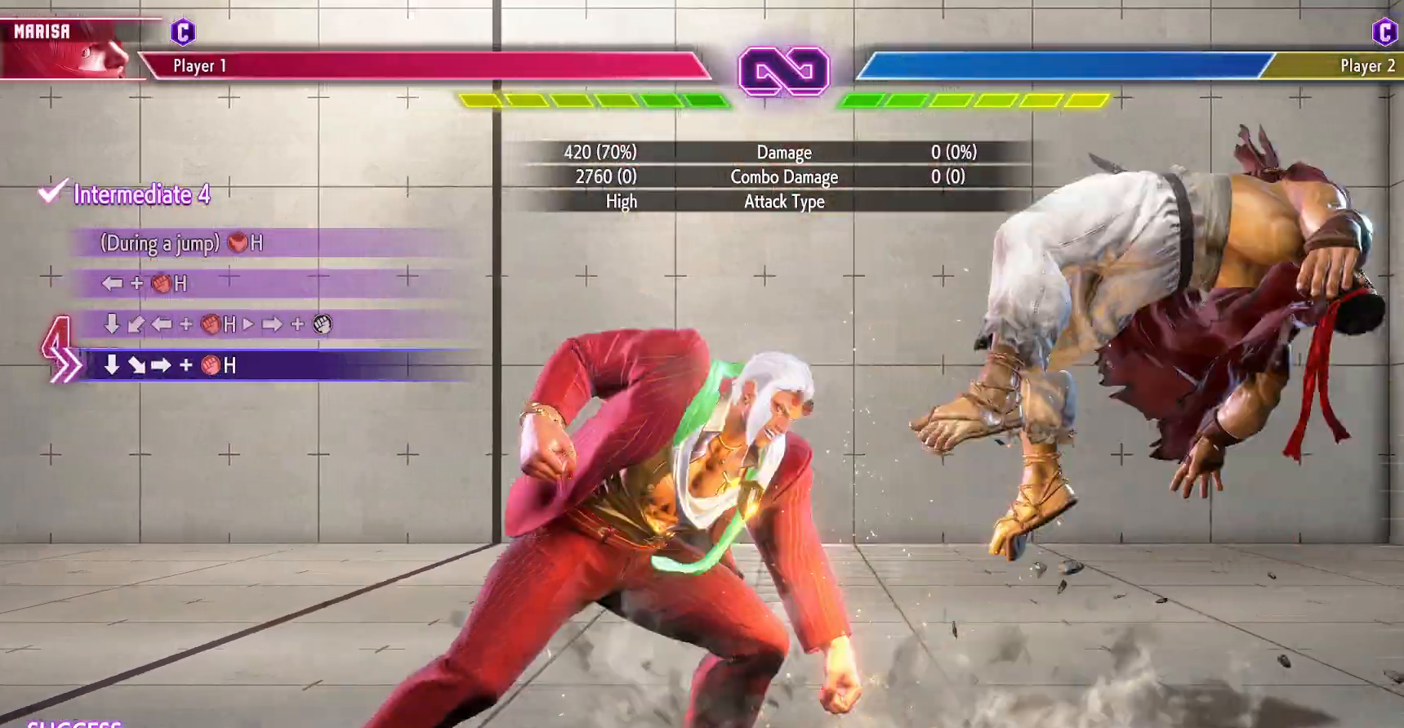
{"buttons": [], "events": []}
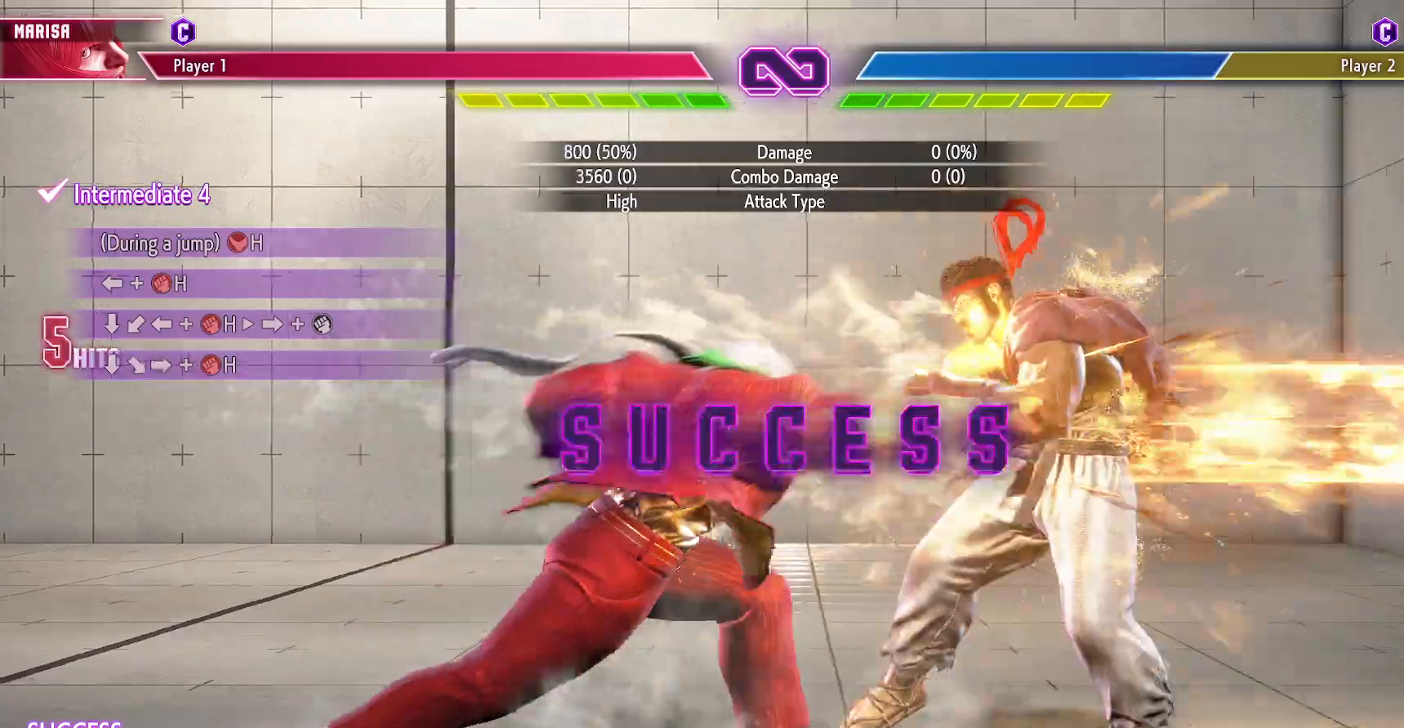
{"buttons": [], "events": []}
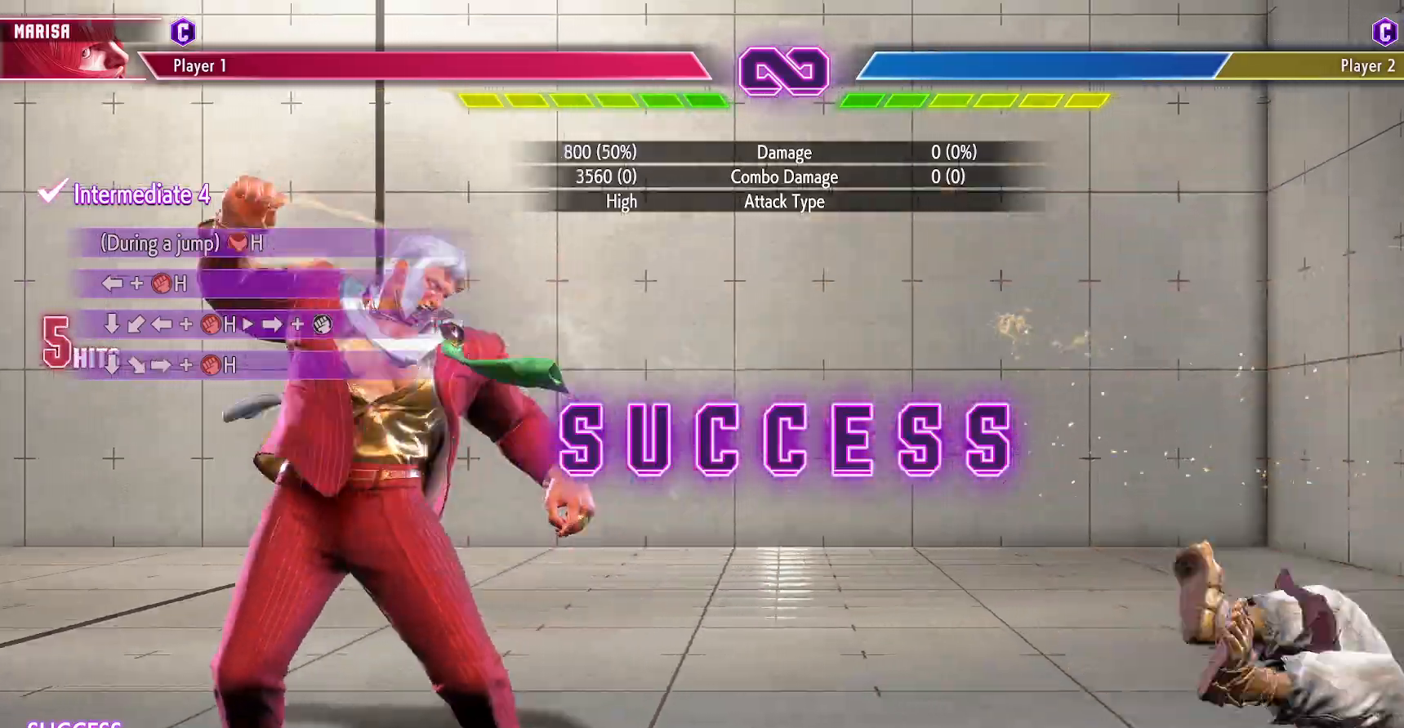
{"buttons": [], "events": []}
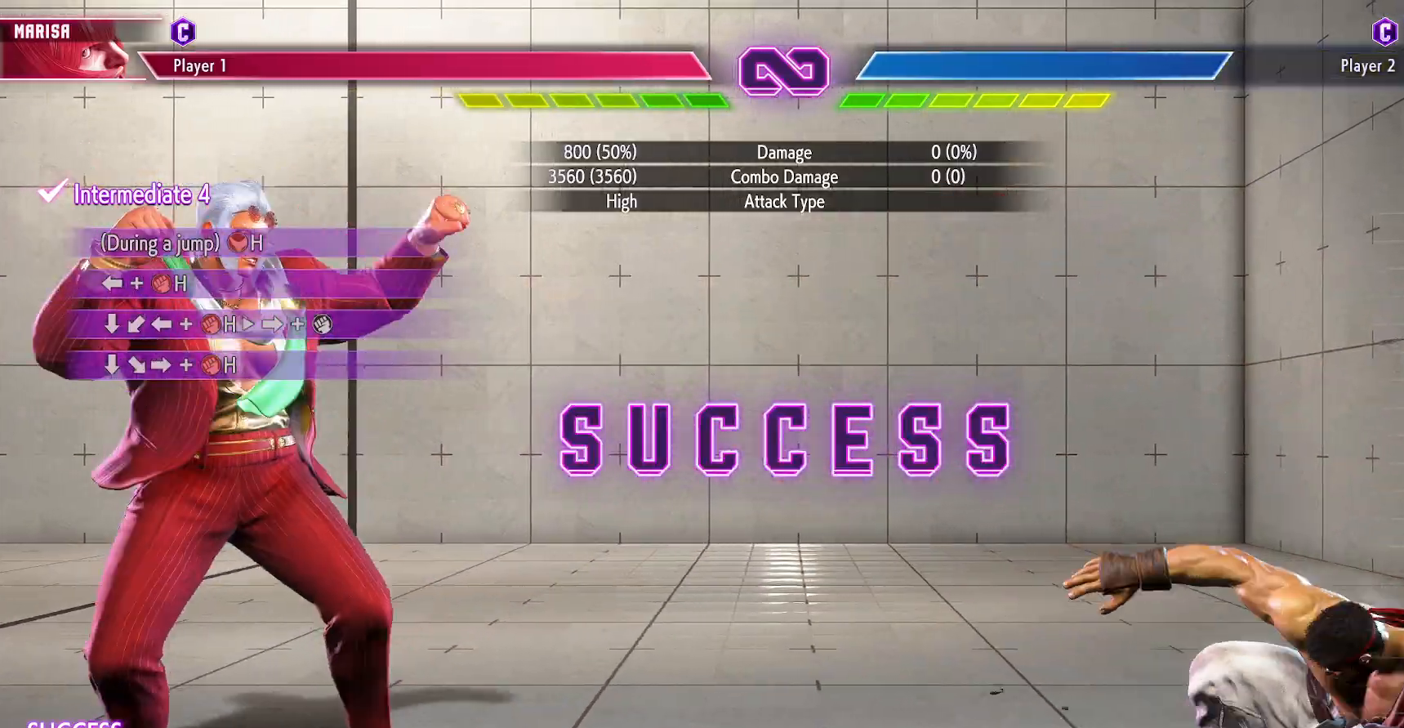
{"buttons": [], "events": []}
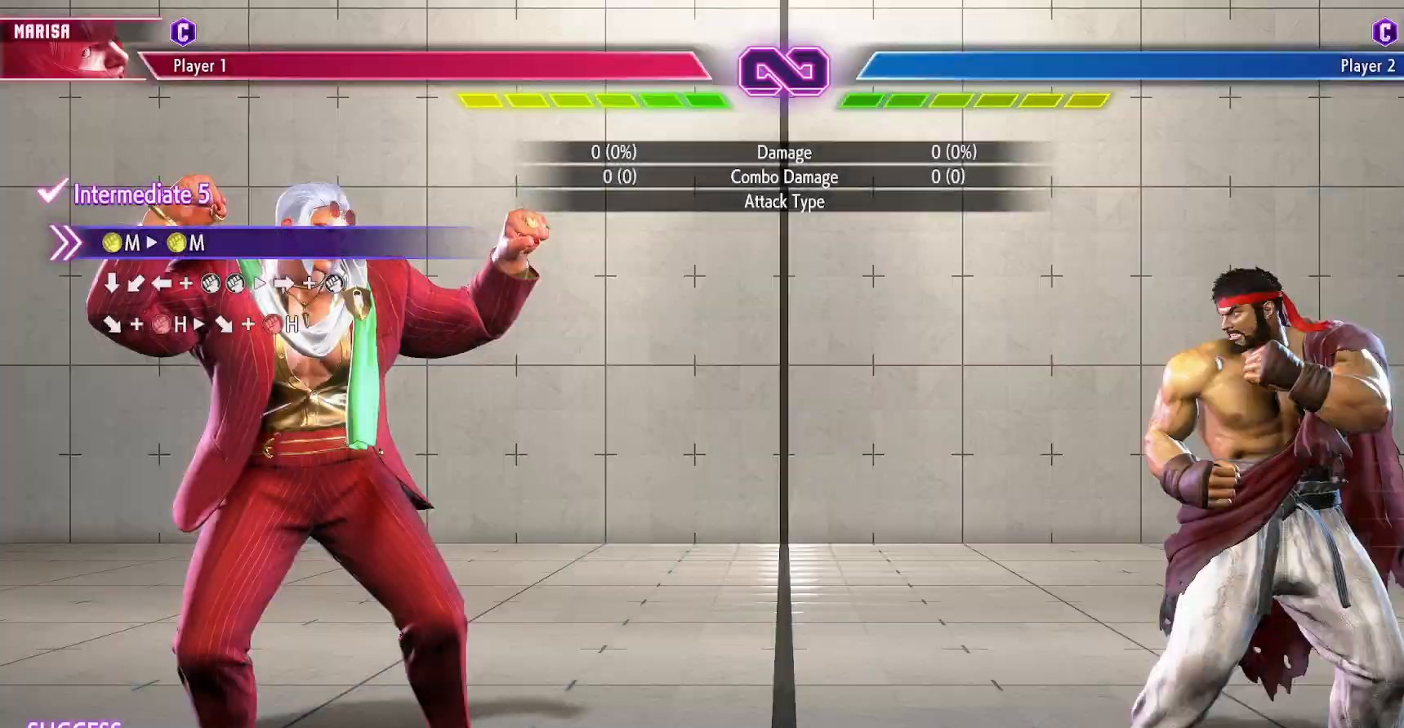
{"buttons": ["DPAD_RIGHT"], "events": [[17, "DPAD_RIGHT", "down"], [100, "DPAD_RIGHT", "up"], [167, "DPAD_RIGHT", "down"], [250, "DPAD_RIGHT", "up"], [350, "DPAD_RIGHT", "down"], [400, "DPAD_RIGHT", "up"], [500, "DPAD_RIGHT", "down"]]}